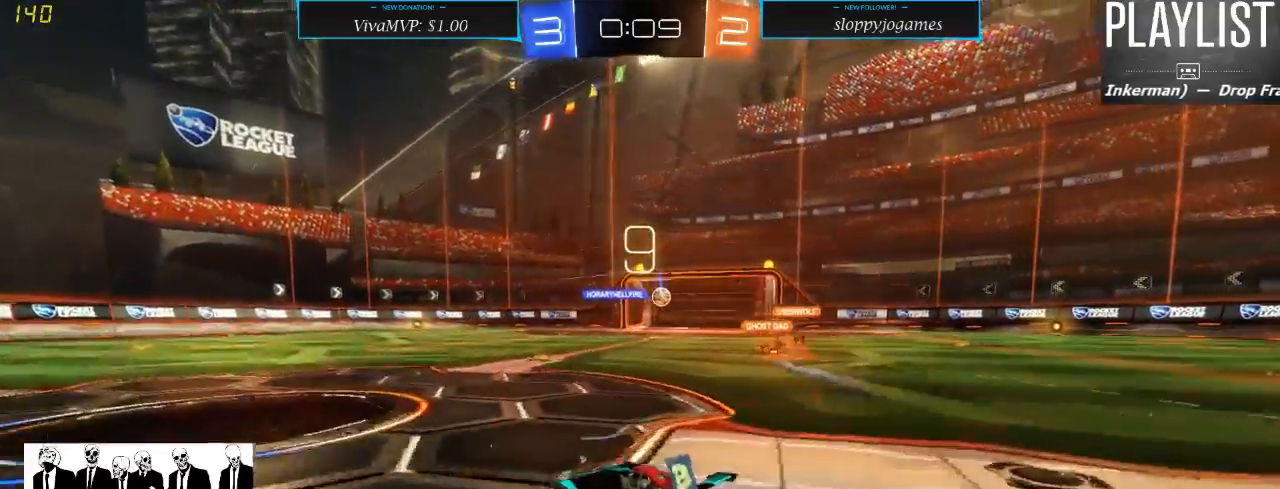
Gameplay with a controller (Xbox layout); each line is a JSON object with the inputs held at the frame after it. "events" lists button and stick changes between this image and that frame as [ms after this image, input, new state], when the widget could be followed in between. Not read: L3 R3.
{"buttons": ["R1", "R2"], "left_stick": "up", "right_stick": "center", "events": [[467, "left_stick", "up"], [483, "R1", "down"]]}
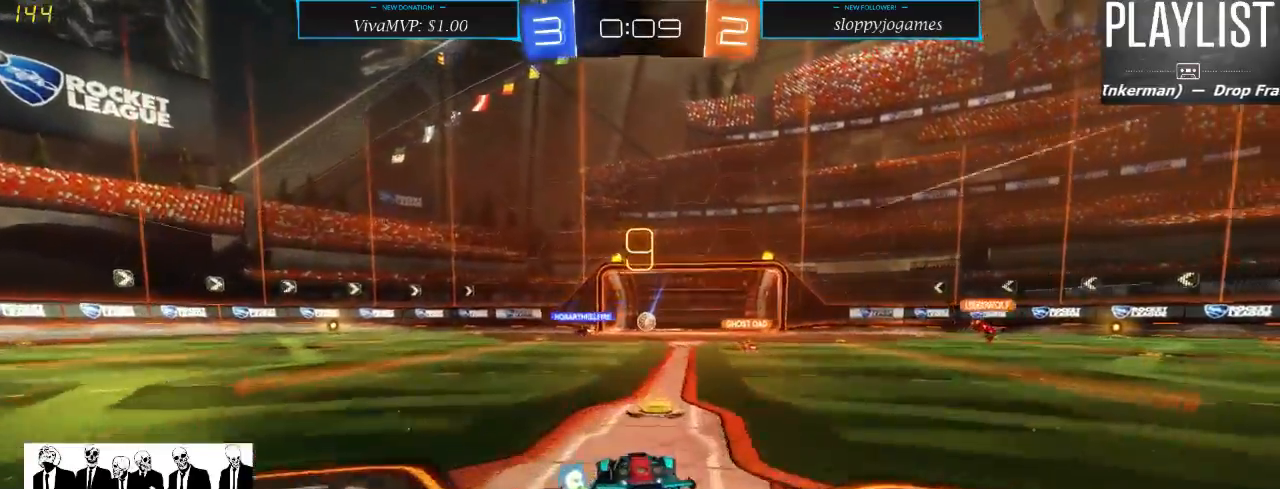
{"buttons": ["R2"], "left_stick": "up-right", "right_stick": "center", "events": [[33, "A", "down"], [117, "left_stick", "up-right"], [150, "A", "up"], [267, "A", "down"], [367, "A", "up"], [417, "R1", "up"]]}
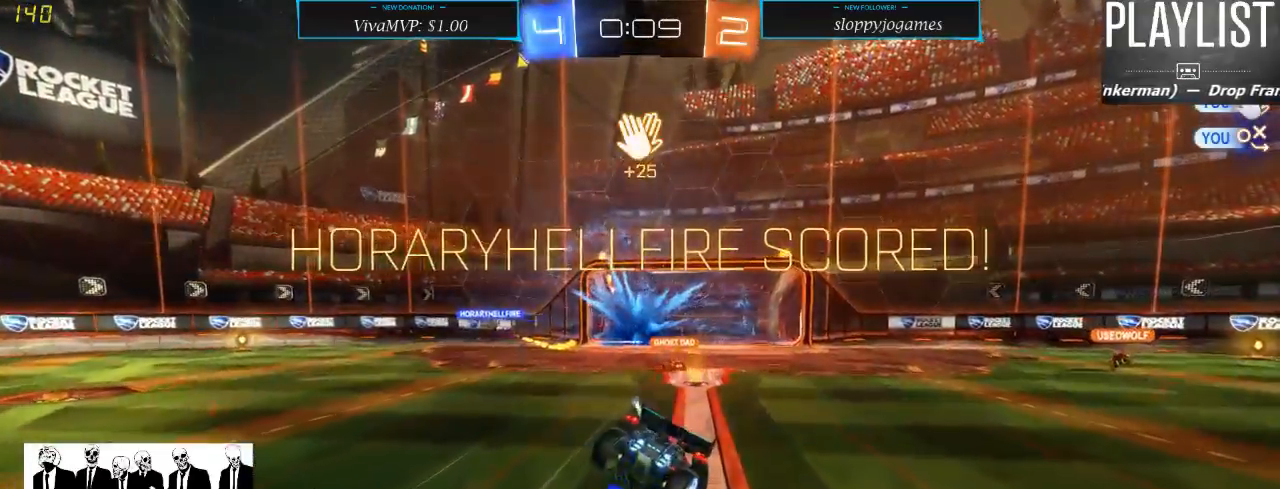
{"buttons": ["R2"], "left_stick": "up-right", "right_stick": "center", "events": []}
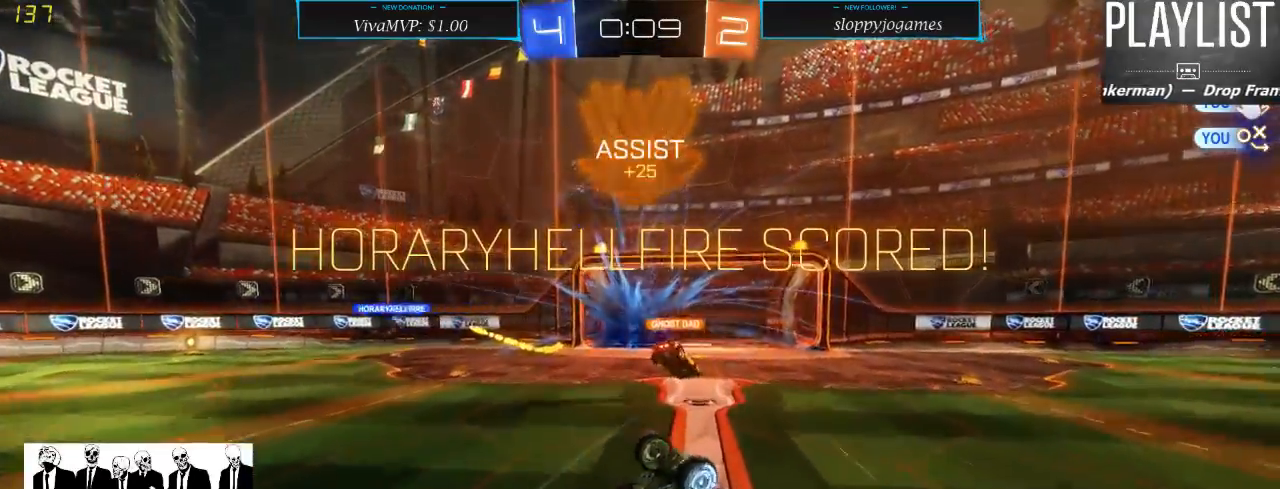
{"buttons": ["R2"], "left_stick": "up-right", "right_stick": "center", "events": []}
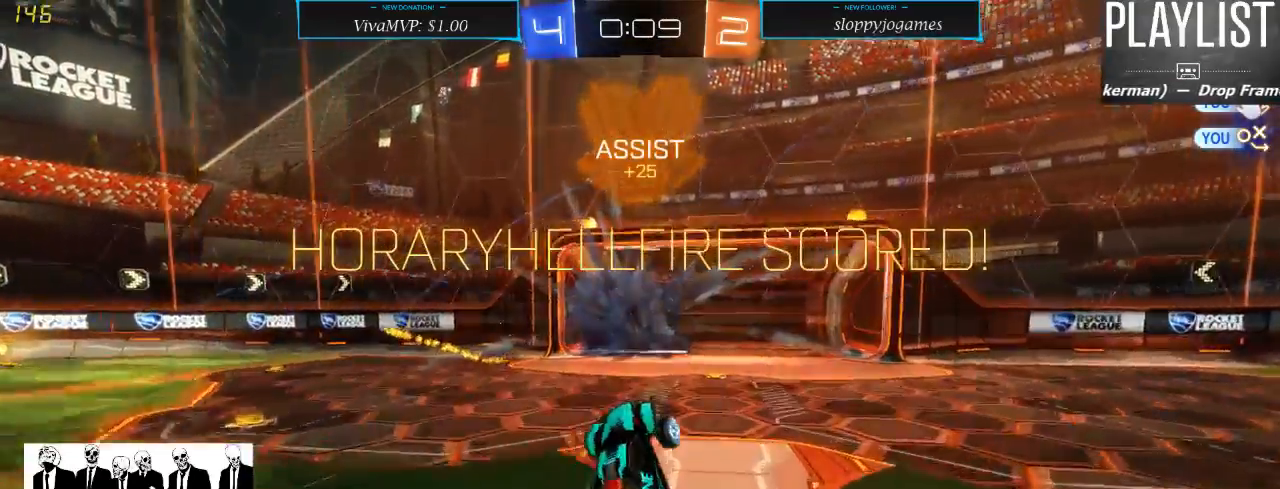
{"buttons": [], "left_stick": "center", "right_stick": "center", "events": [[117, "left_stick", "center"], [250, "R2", "up"], [333, "DPAD_LEFT", "down"], [483, "DPAD_LEFT", "up"]]}
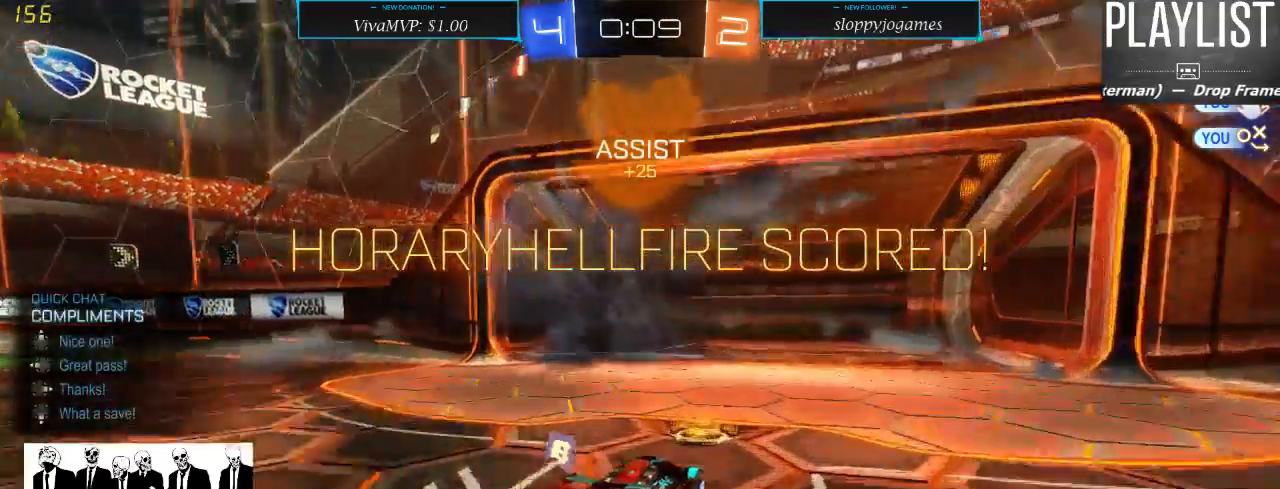
{"buttons": [], "left_stick": "center", "right_stick": "center", "events": [[67, "DPAD_UP", "down"], [233, "DPAD_UP", "up"]]}
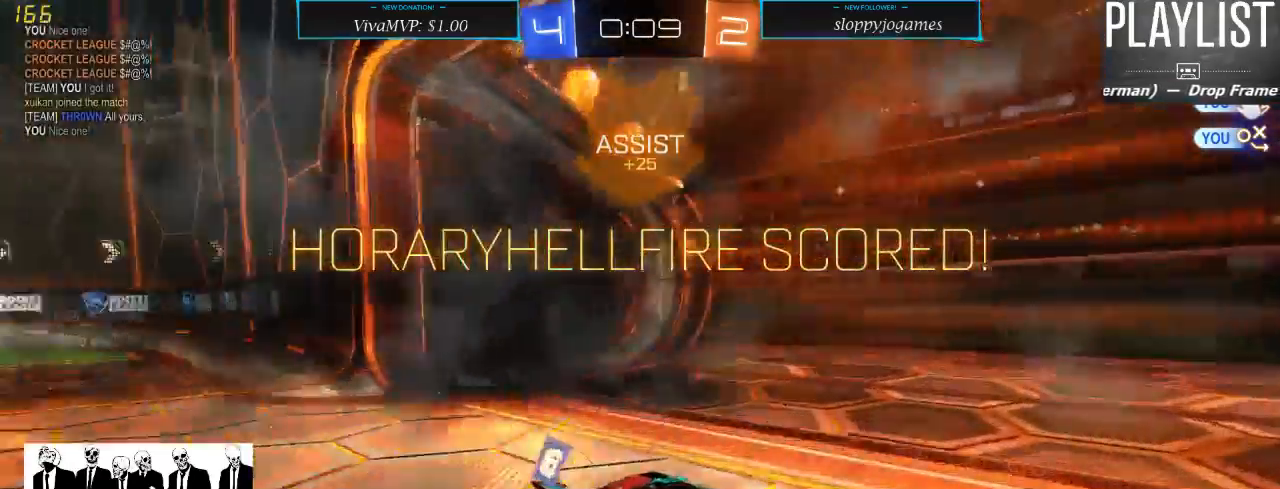
{"buttons": [], "left_stick": "center", "right_stick": "center", "events": []}
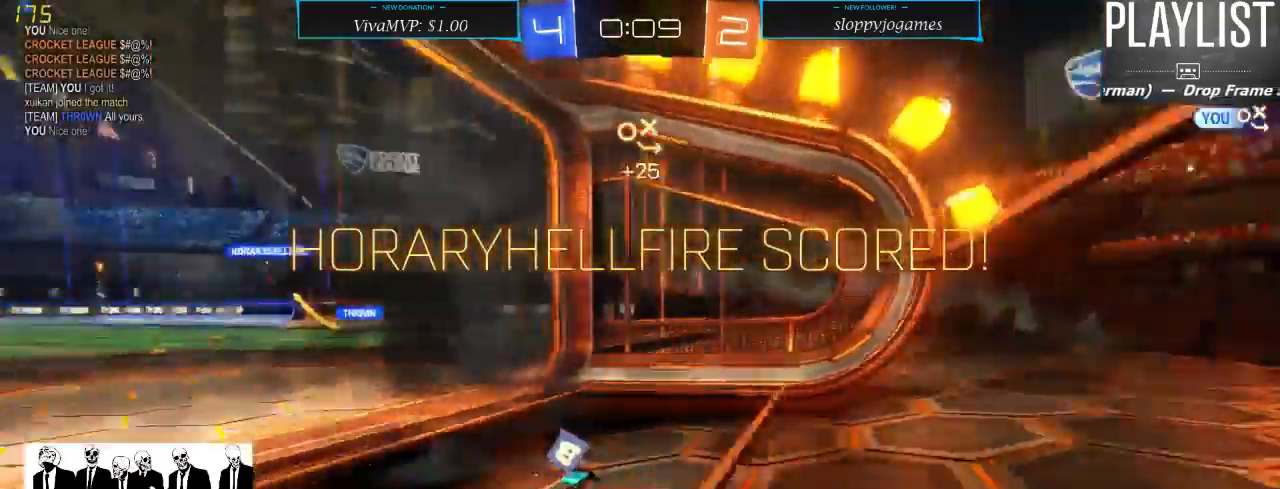
{"buttons": [], "left_stick": "center", "right_stick": "center", "events": []}
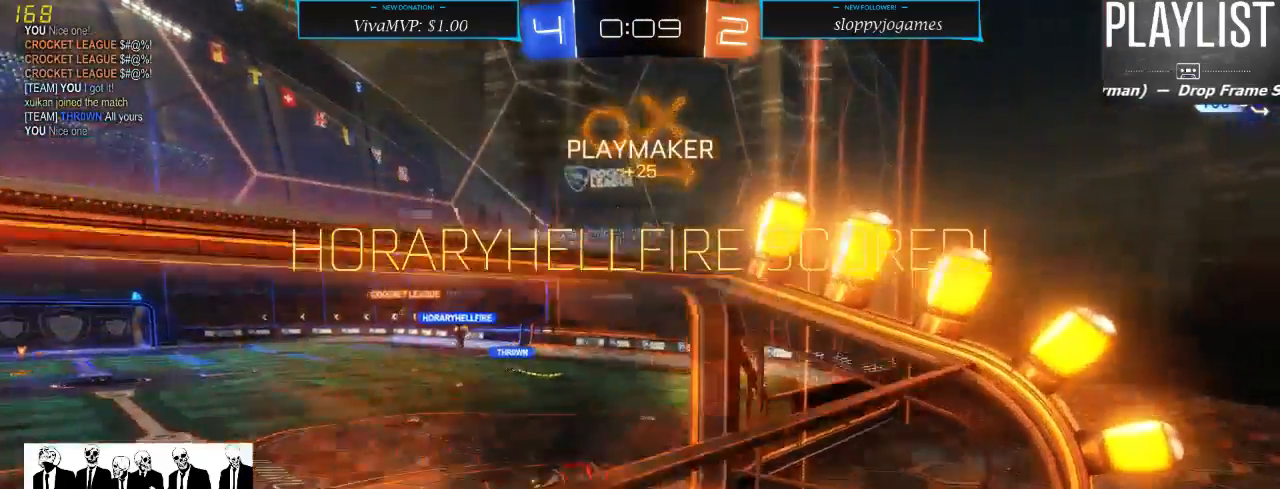
{"buttons": ["R2"], "left_stick": "center", "right_stick": "center", "events": [[83, "R2", "down"]]}
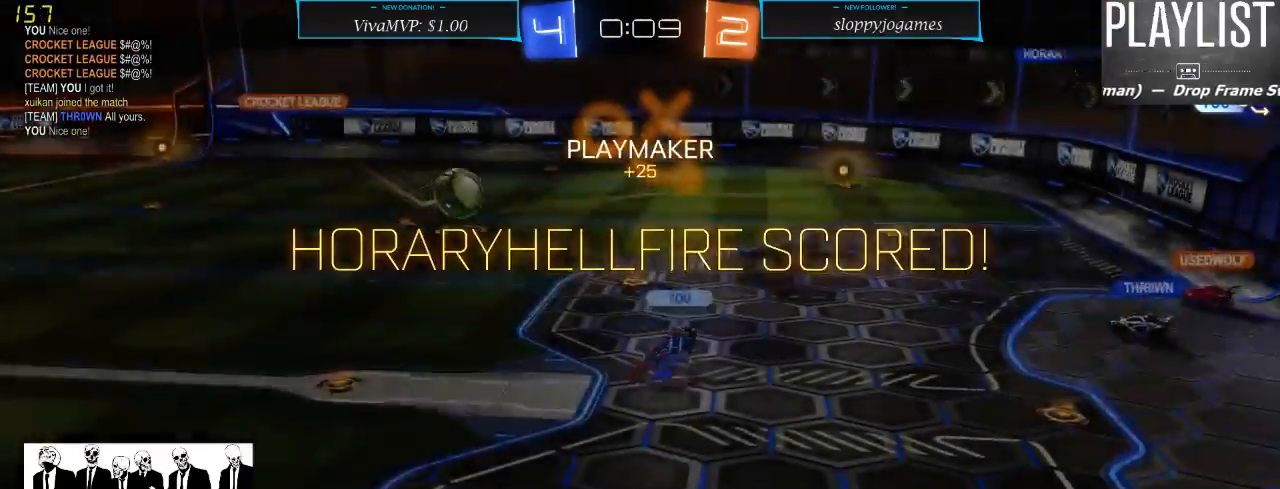
{"buttons": ["SELECT"], "left_stick": "center", "right_stick": "center", "events": [[50, "R2", "up"], [367, "SELECT", "down"]]}
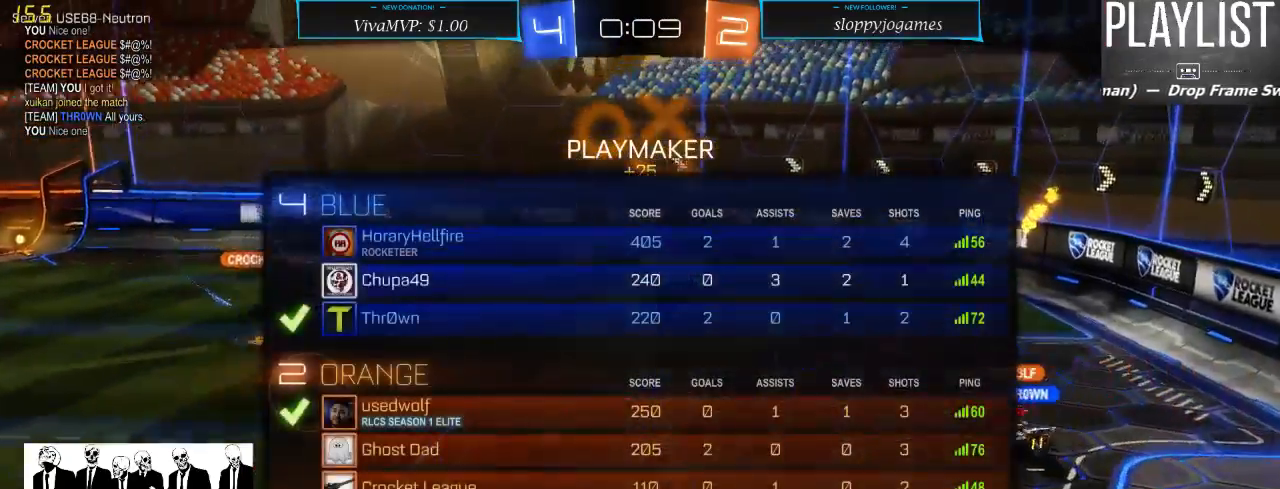
{"buttons": ["SELECT"], "left_stick": "center", "right_stick": "center", "events": []}
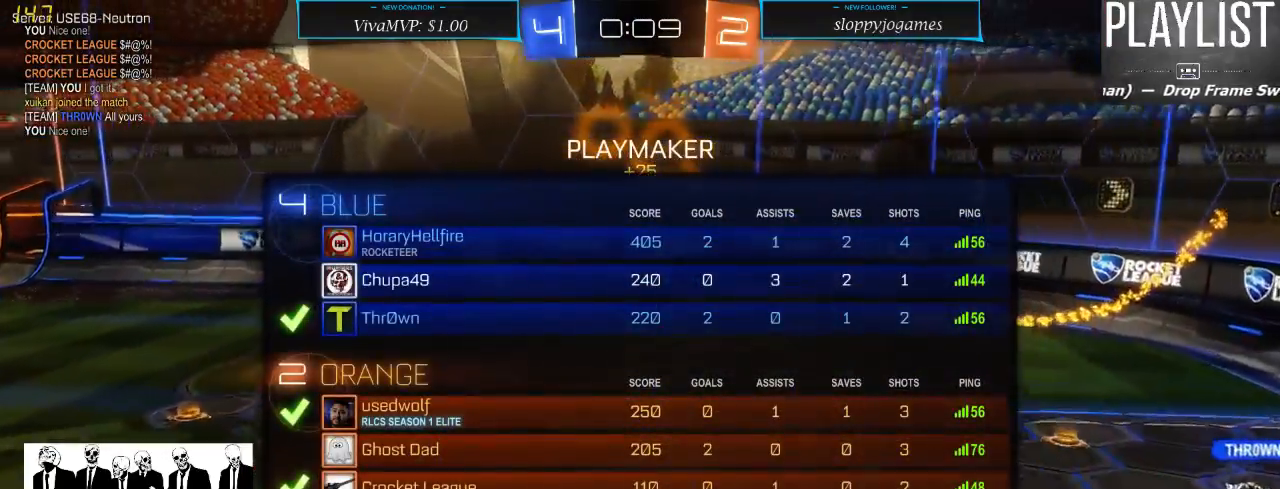
{"buttons": ["SELECT"], "left_stick": "center", "right_stick": "center", "events": []}
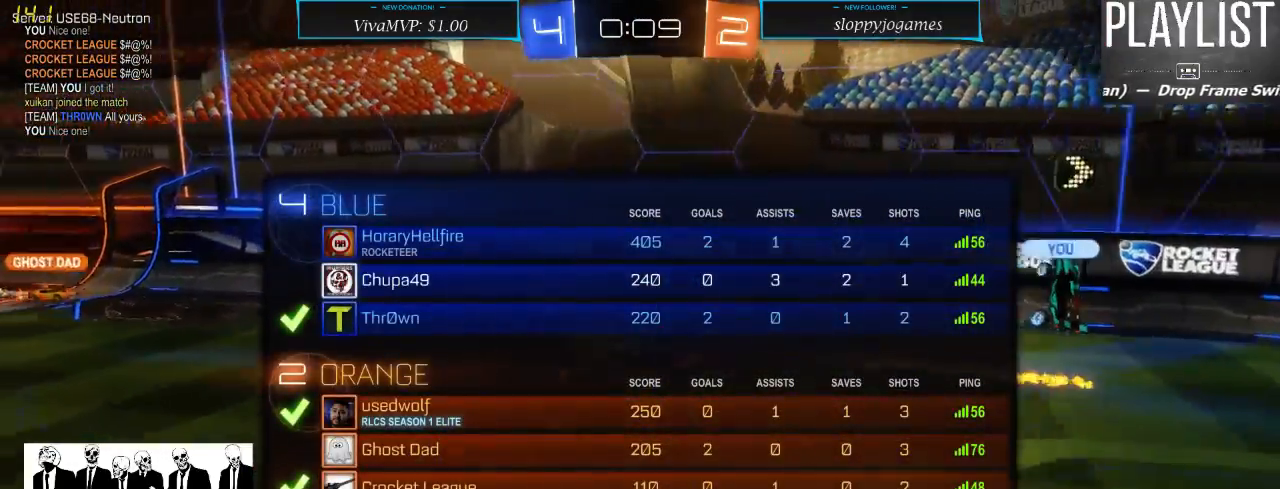
{"buttons": [], "left_stick": "center", "right_stick": "center", "events": [[100, "SELECT", "up"]]}
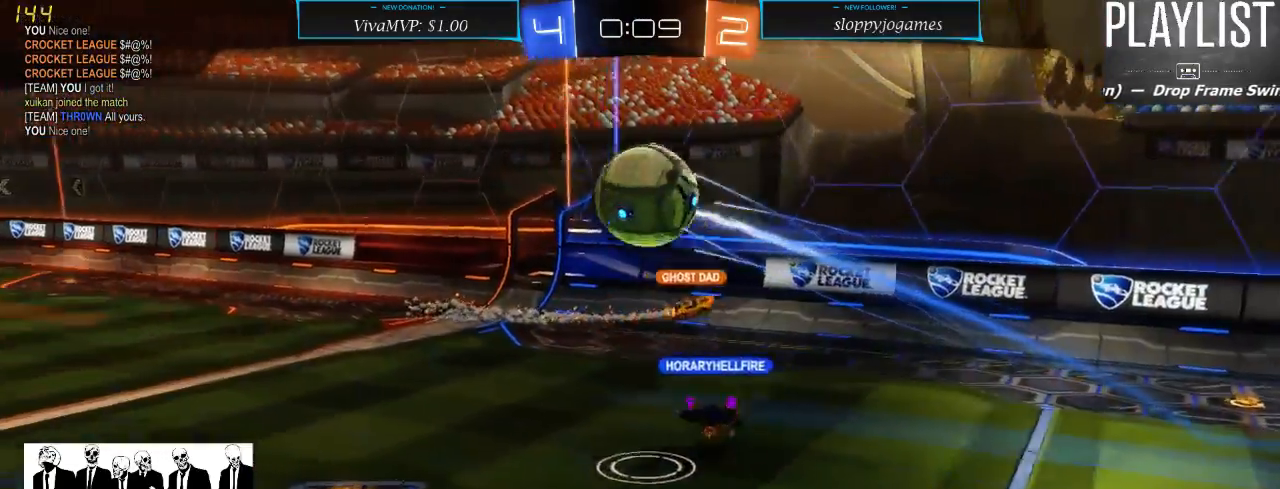
{"buttons": [], "left_stick": "center", "right_stick": "center", "events": []}
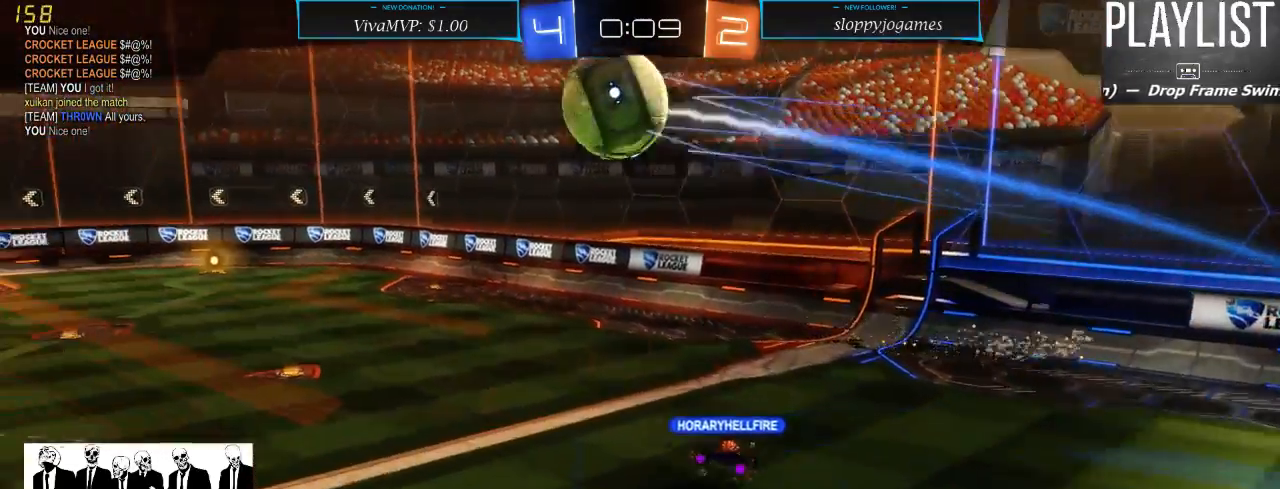
{"buttons": ["SELECT"], "left_stick": "center", "right_stick": "center", "events": [[67, "SELECT", "down"]]}
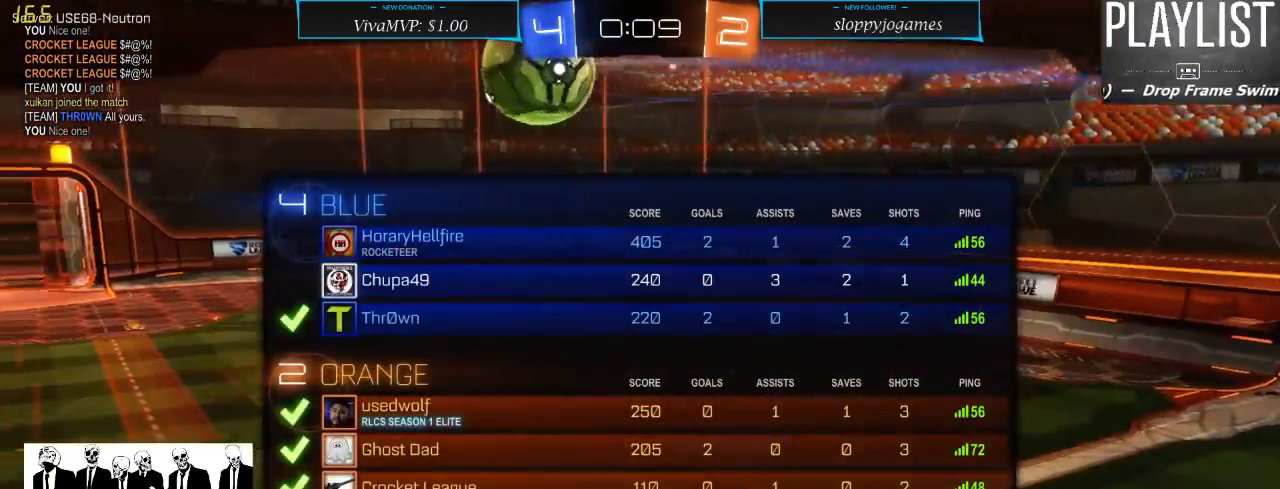
{"buttons": ["SELECT"], "left_stick": "center", "right_stick": "center", "events": []}
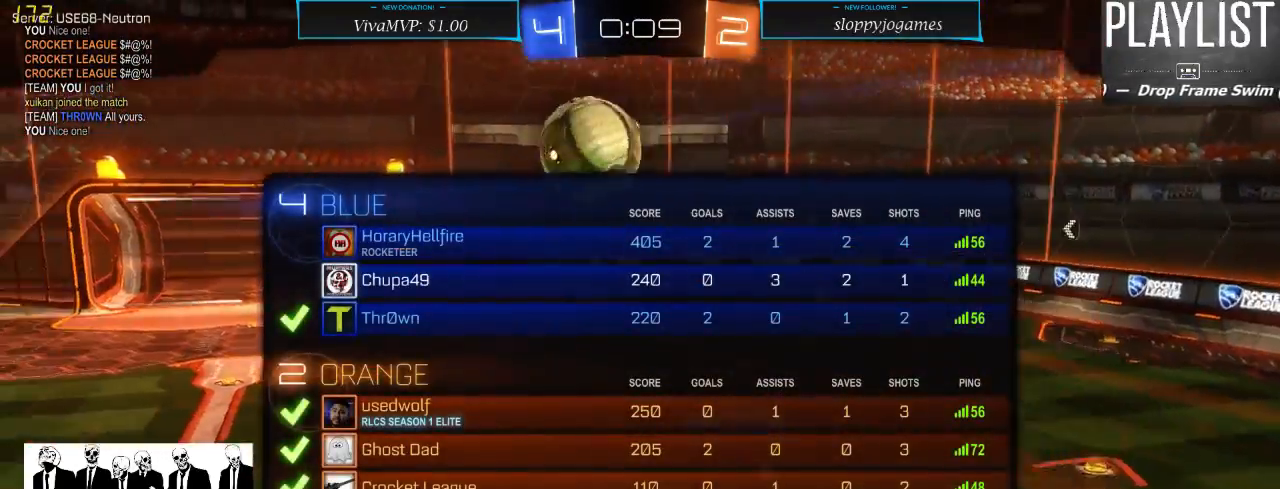
{"buttons": ["SELECT"], "left_stick": "center", "right_stick": "center", "events": []}
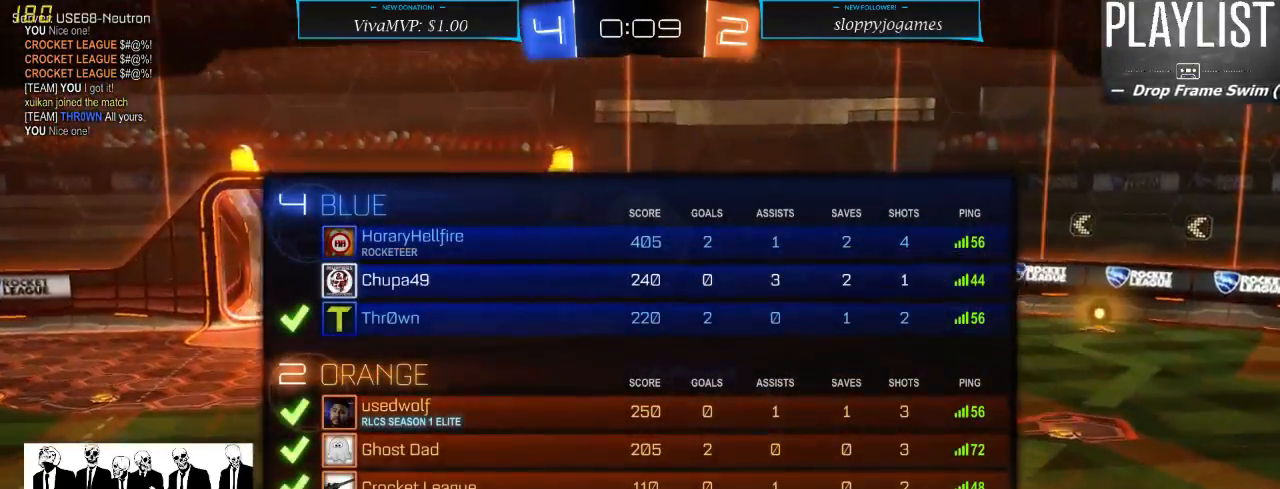
{"buttons": [], "left_stick": "center", "right_stick": "center", "events": [[233, "SELECT", "up"]]}
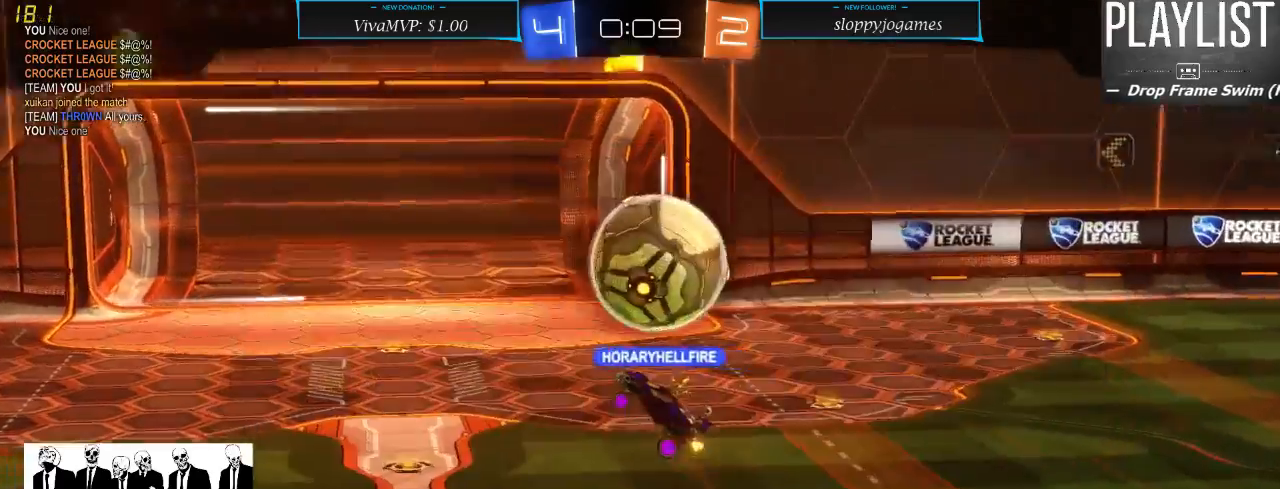
{"buttons": ["SELECT"], "left_stick": "center", "right_stick": "center", "events": [[100, "SELECT", "down"]]}
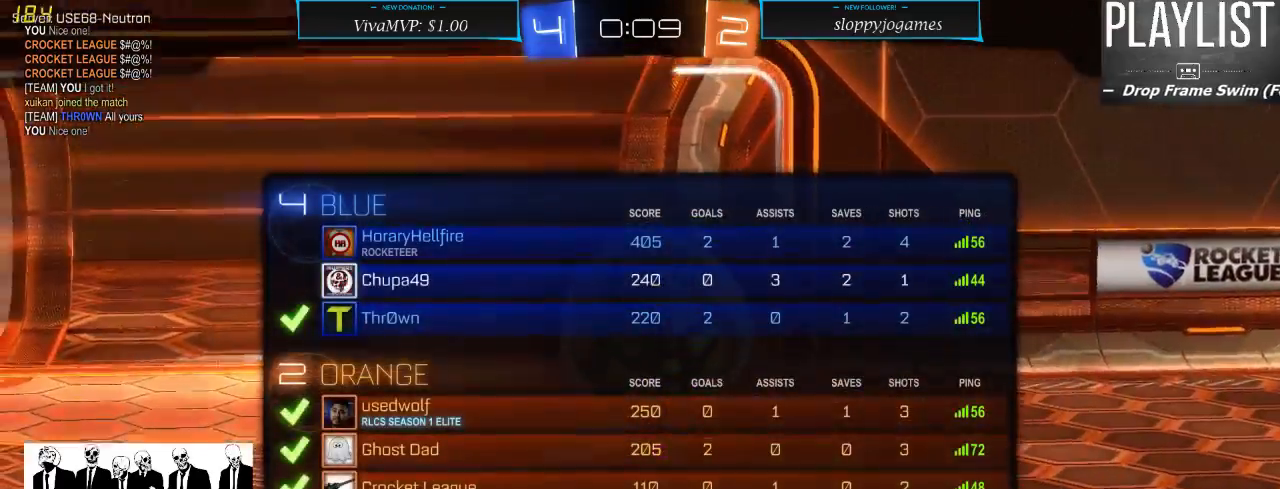
{"buttons": ["SELECT"], "left_stick": "center", "right_stick": "center", "events": []}
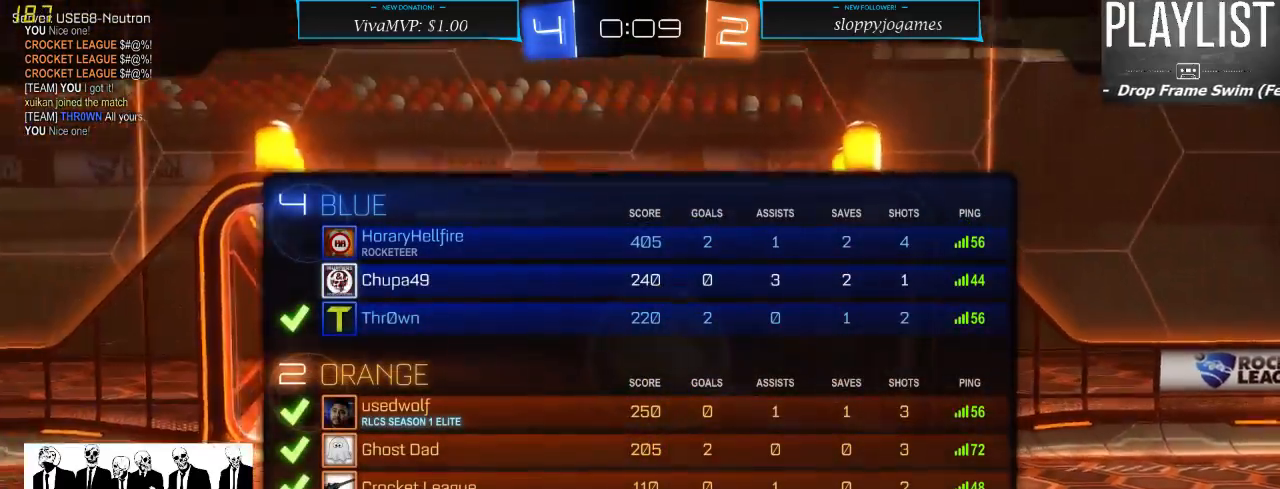
{"buttons": ["SELECT"], "left_stick": "center", "right_stick": "center", "events": []}
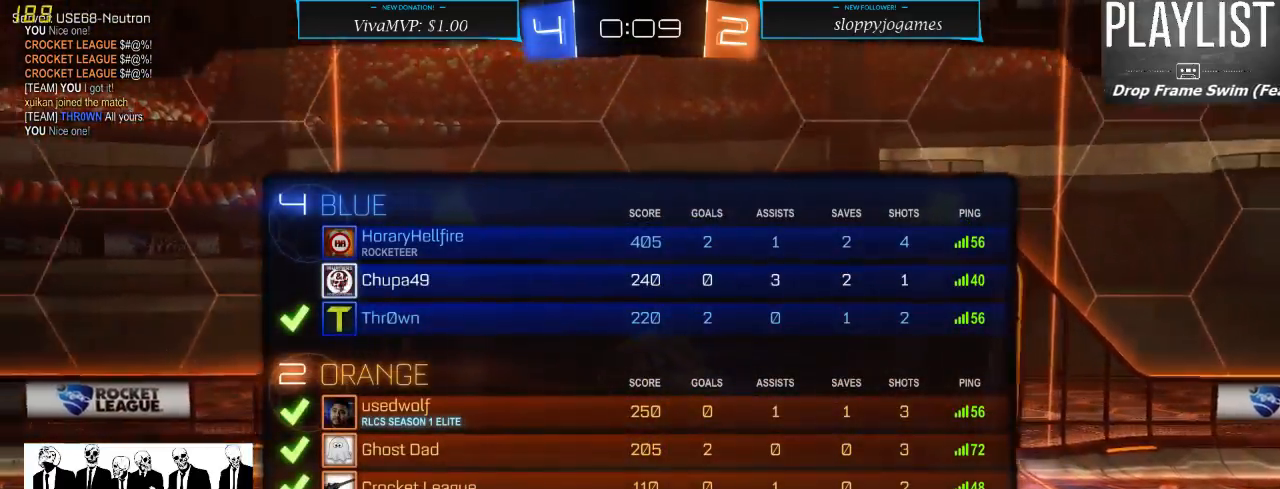
{"buttons": ["SELECT"], "left_stick": "center", "right_stick": "center", "events": []}
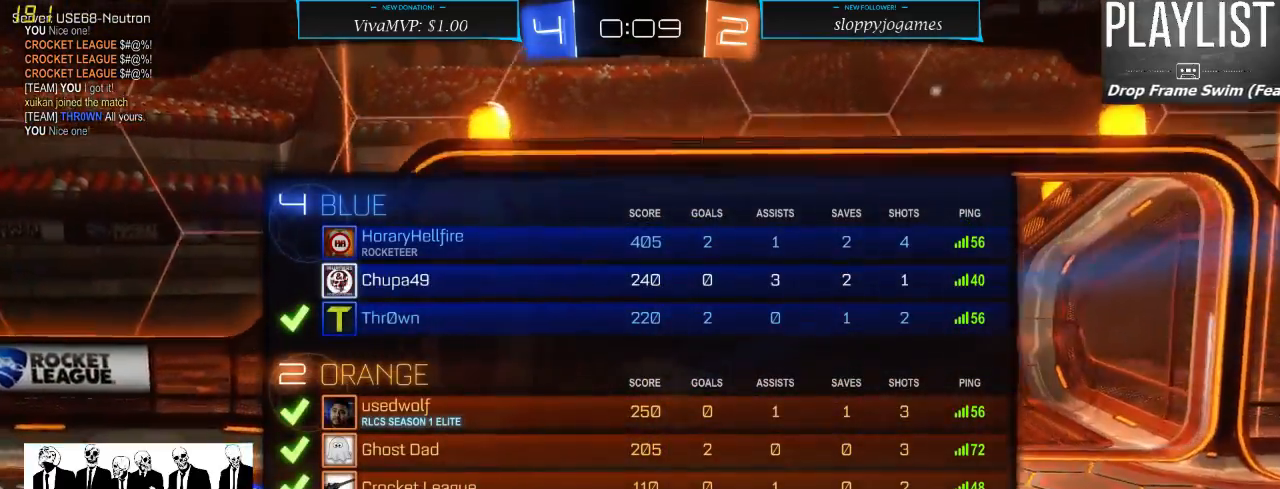
{"buttons": ["SELECT"], "left_stick": "center", "right_stick": "center", "events": []}
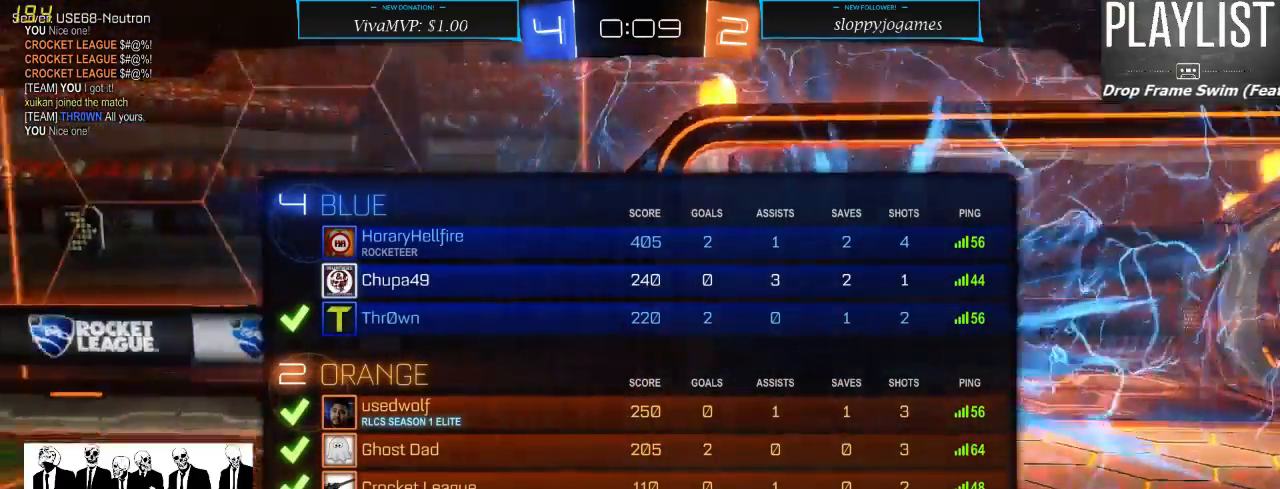
{"buttons": ["SELECT"], "left_stick": "center", "right_stick": "center", "events": []}
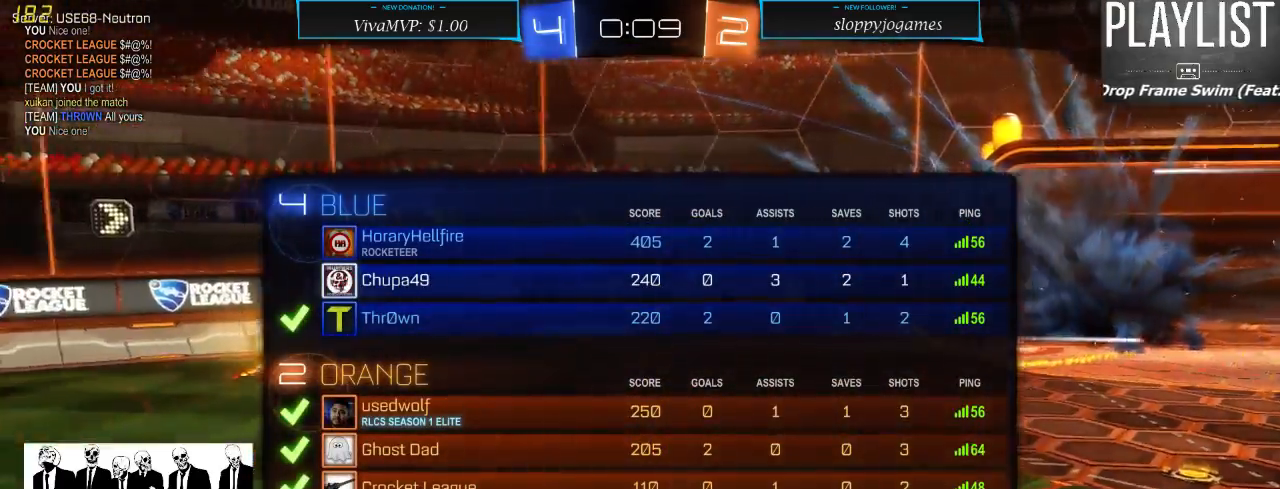
{"buttons": ["SELECT"], "left_stick": "center", "right_stick": "center", "events": []}
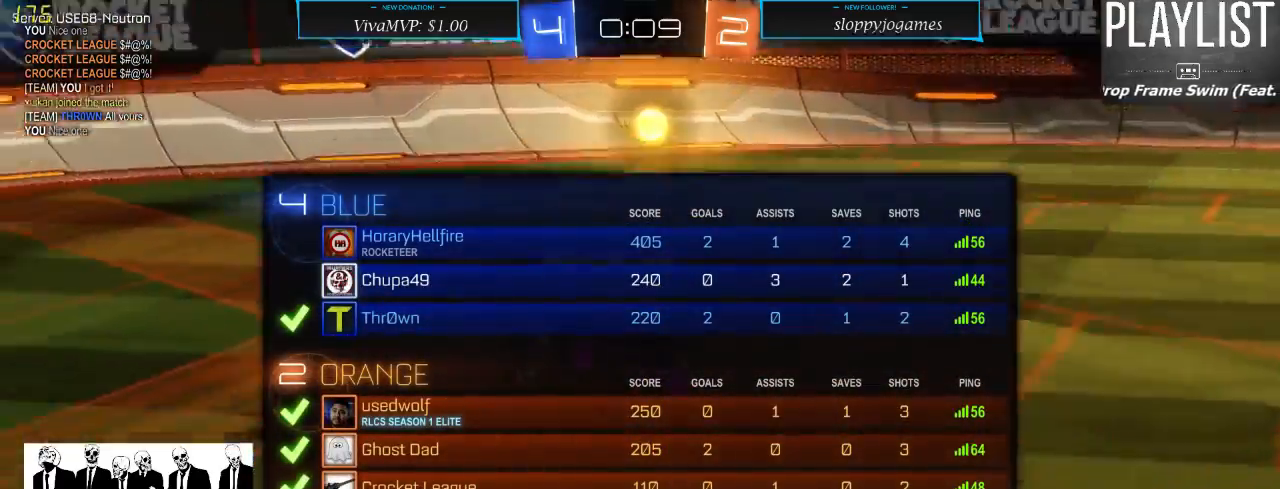
{"buttons": ["SELECT"], "left_stick": "center", "right_stick": "center", "events": []}
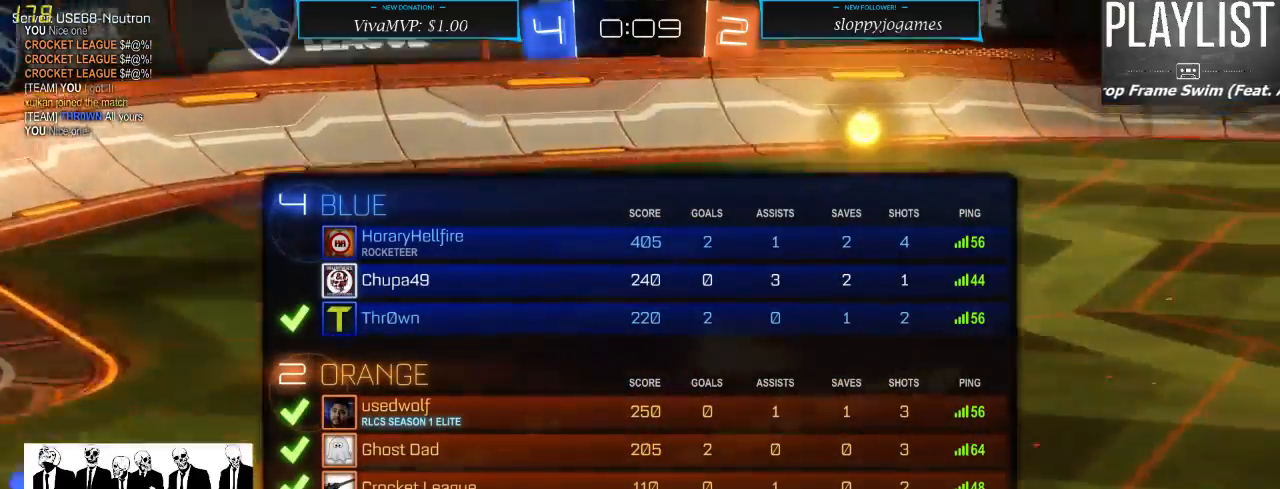
{"buttons": ["SELECT"], "left_stick": "center", "right_stick": "center", "events": []}
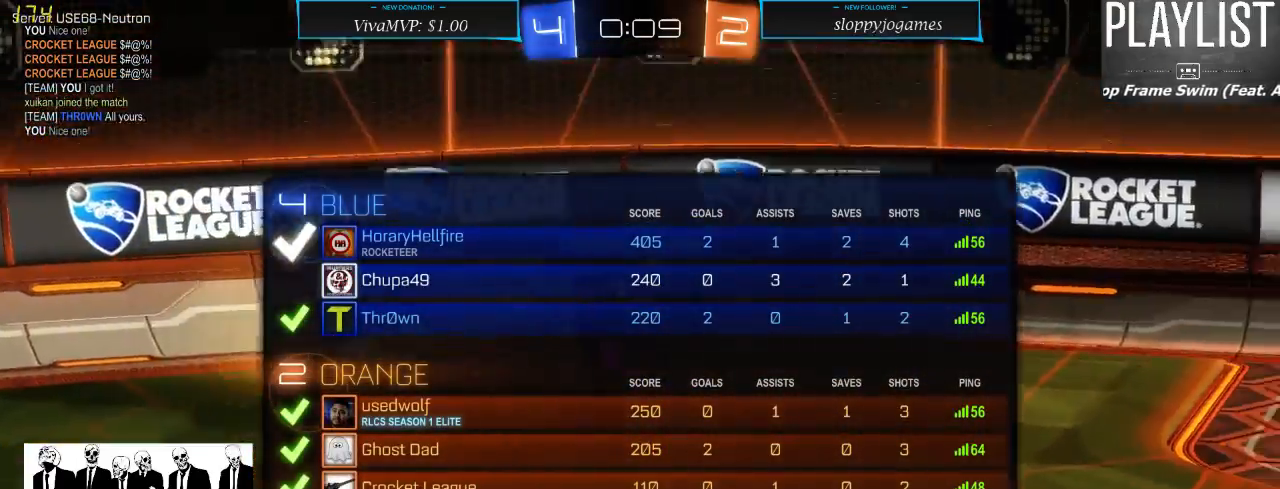
{"buttons": ["SELECT"], "left_stick": "center", "right_stick": "center", "events": [[217, "SELECT", "up"], [500, "SELECT", "down"]]}
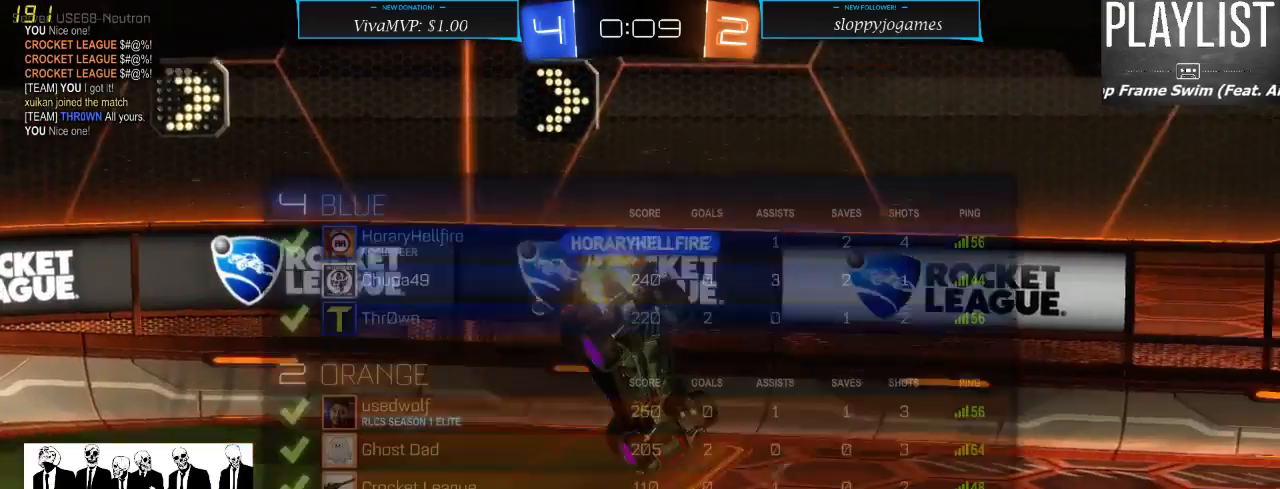
{"buttons": ["SELECT"], "left_stick": "center", "right_stick": "center", "events": []}
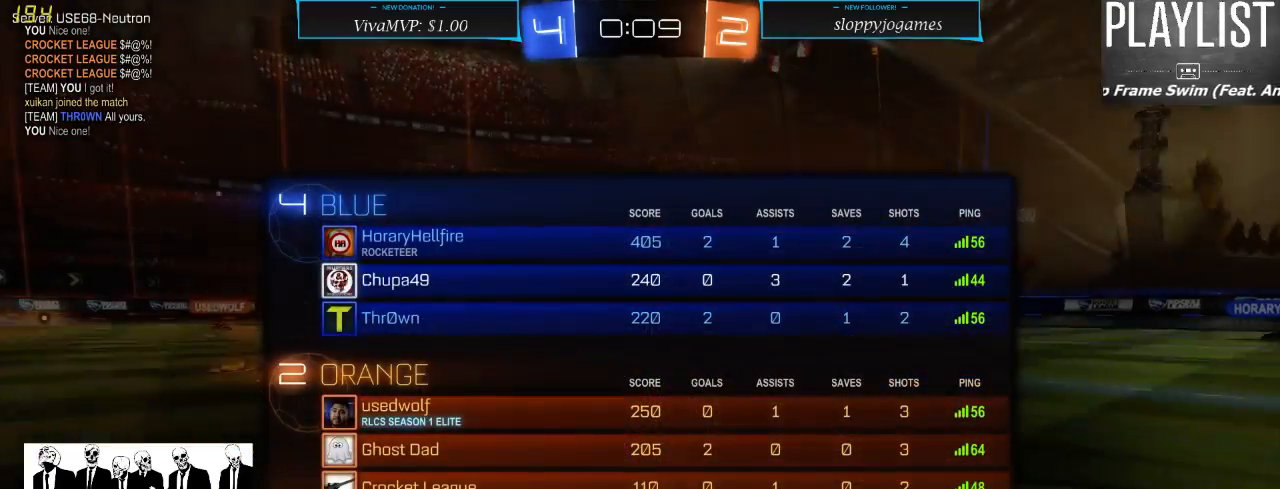
{"buttons": [], "left_stick": "center", "right_stick": "center", "events": [[500, "SELECT", "up"]]}